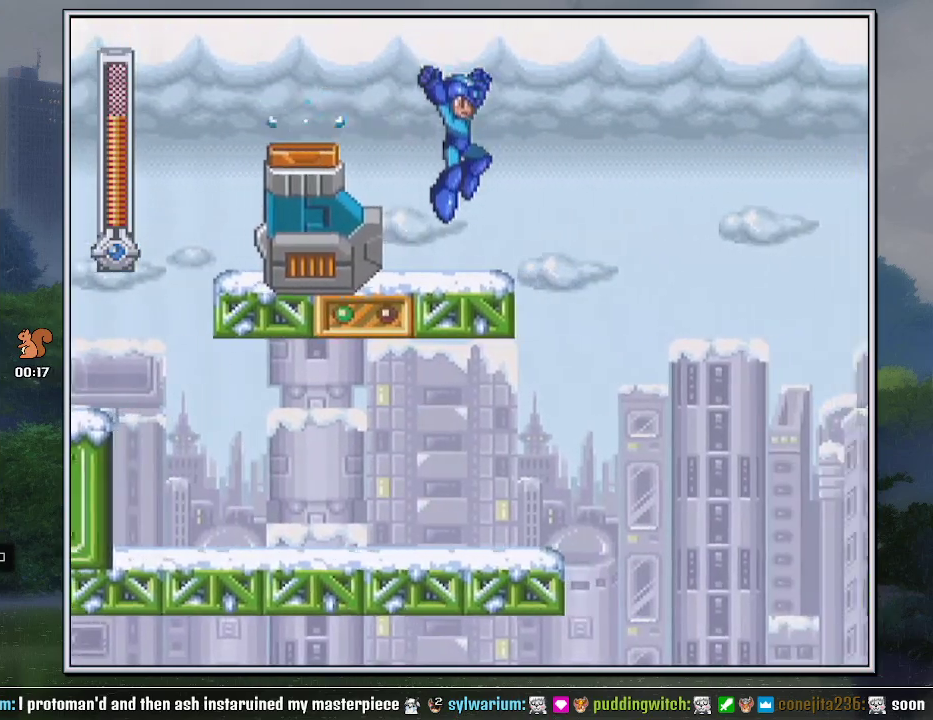
Gameplay with a controller (Nintendo layout); each line is a JSON object with the inputs held at the frame after it. "events" lists button and stick changes between this image and that frame as [ms after this image, input, new state], when the widget could be followed in between. Not read: L3 R3.
{"buttons": ["B", "DPAD_RIGHT"], "events": [[83, "DPAD_RIGHT", "down"], [117, "DPAD_DOWN", "down"], [150, "B", "down"], [200, "B", "up"], [200, "DPAD_DOWN", "up"], [267, "B", "down"]]}
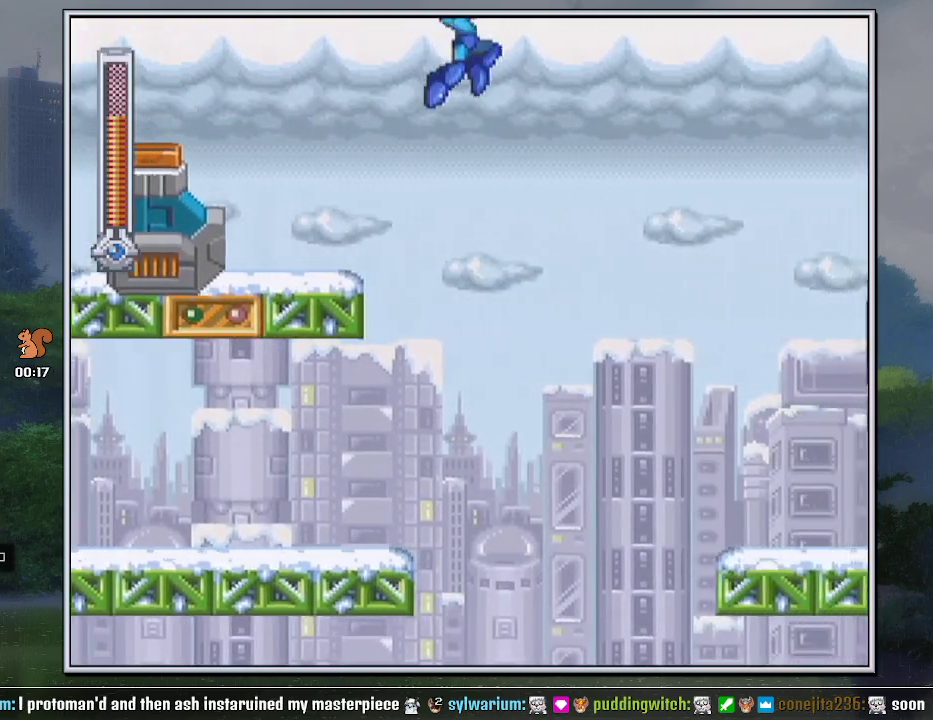
{"buttons": ["DPAD_RIGHT"], "events": [[333, "B", "up"]]}
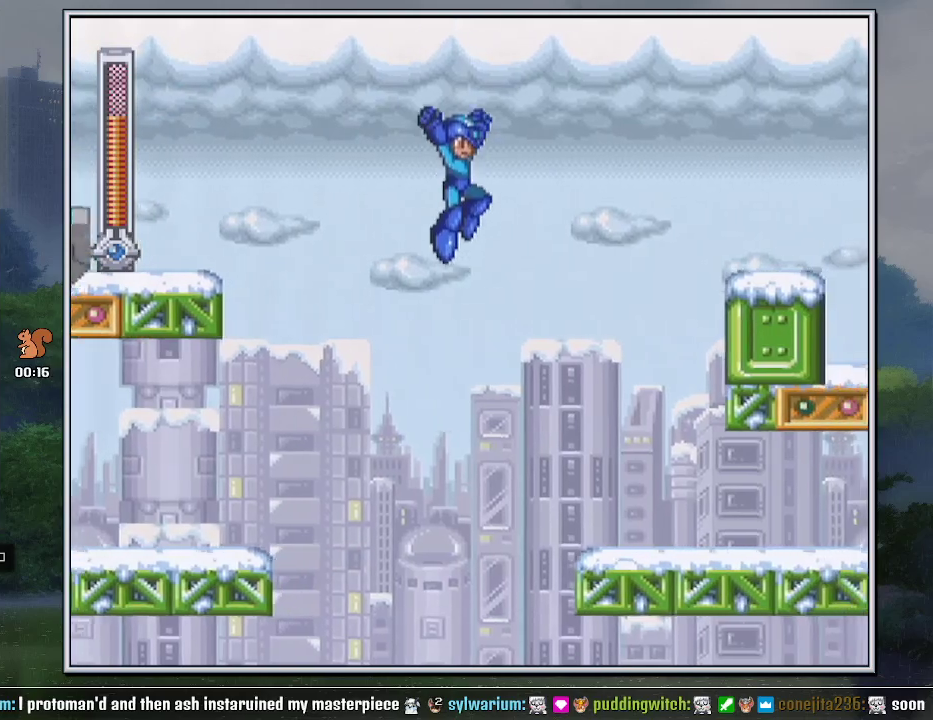
{"buttons": ["DPAD_RIGHT"], "events": [[200, "DPAD_DOWN", "down"], [367, "B", "down"], [400, "DPAD_DOWN", "up"], [417, "B", "up"]]}
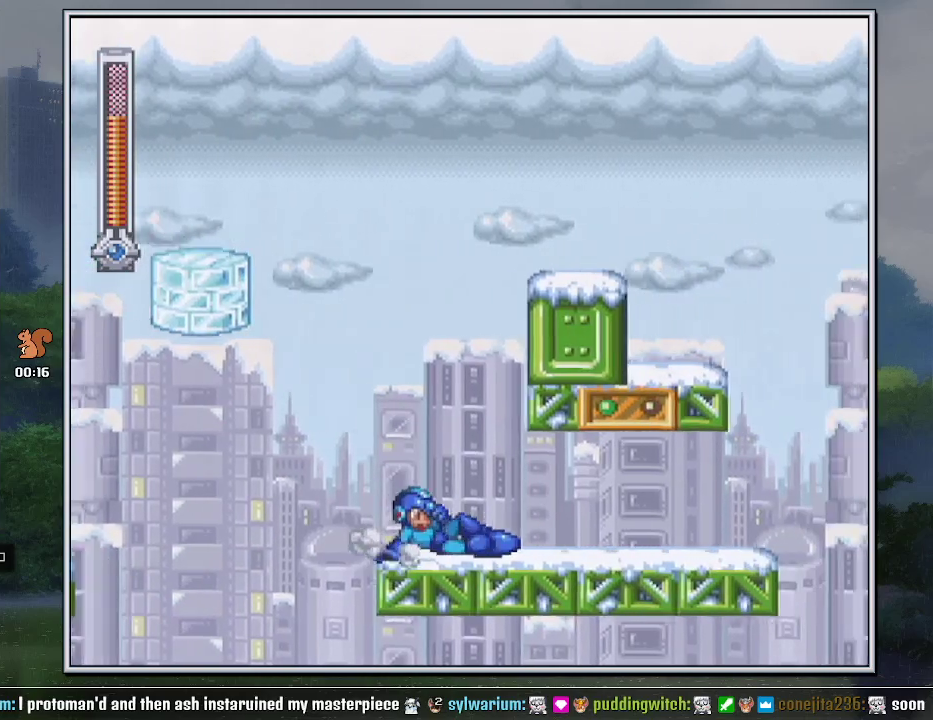
{"buttons": [], "events": [[117, "DPAD_DOWN", "down"], [150, "DPAD_RIGHT", "up"], [183, "DPAD_LEFT", "down"], [200, "DPAD_DOWN", "up"], [233, "DPAD_LEFT", "up"]]}
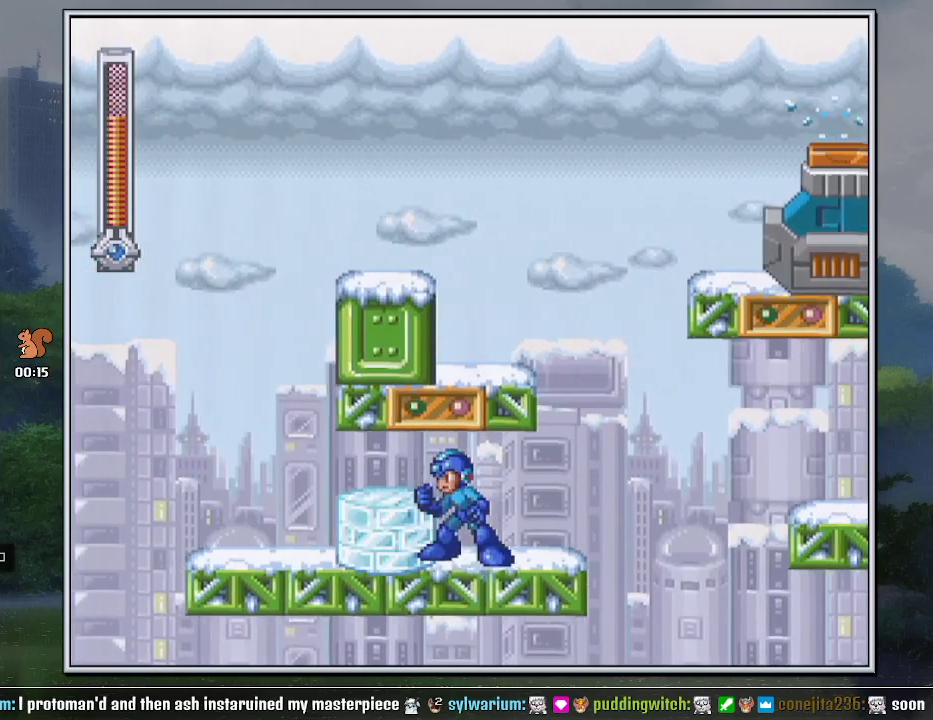
{"buttons": ["DPAD_RIGHT"], "events": [[117, "DPAD_RIGHT", "down"], [200, "B", "down"], [400, "B", "up"]]}
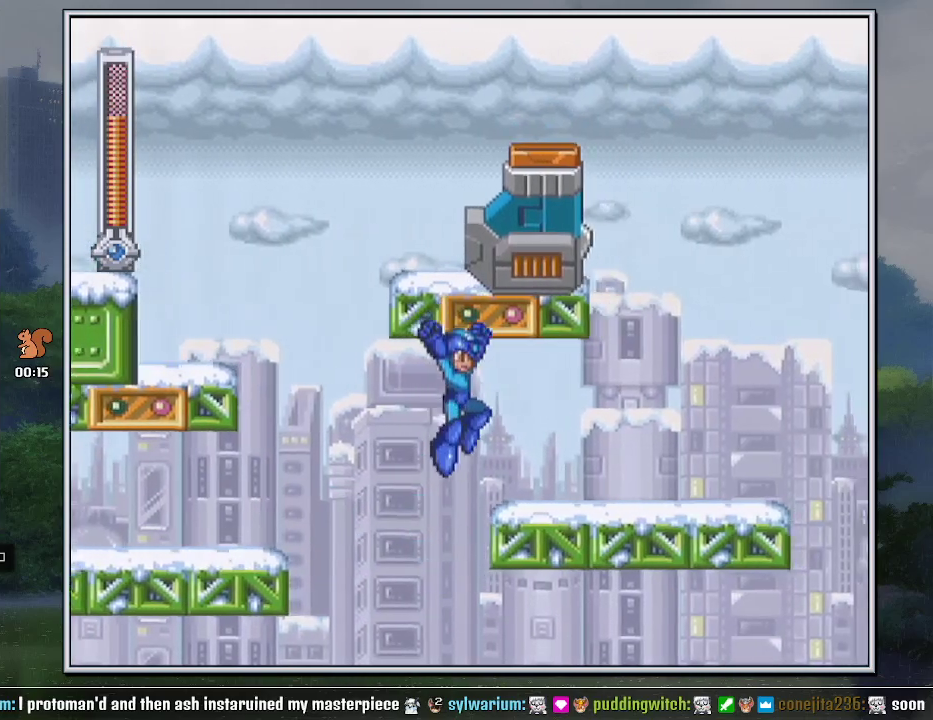
{"buttons": ["DPAD_RIGHT"], "events": [[50, "DPAD_DOWN", "down"], [150, "B", "down"], [233, "B", "up"], [233, "DPAD_DOWN", "up"]]}
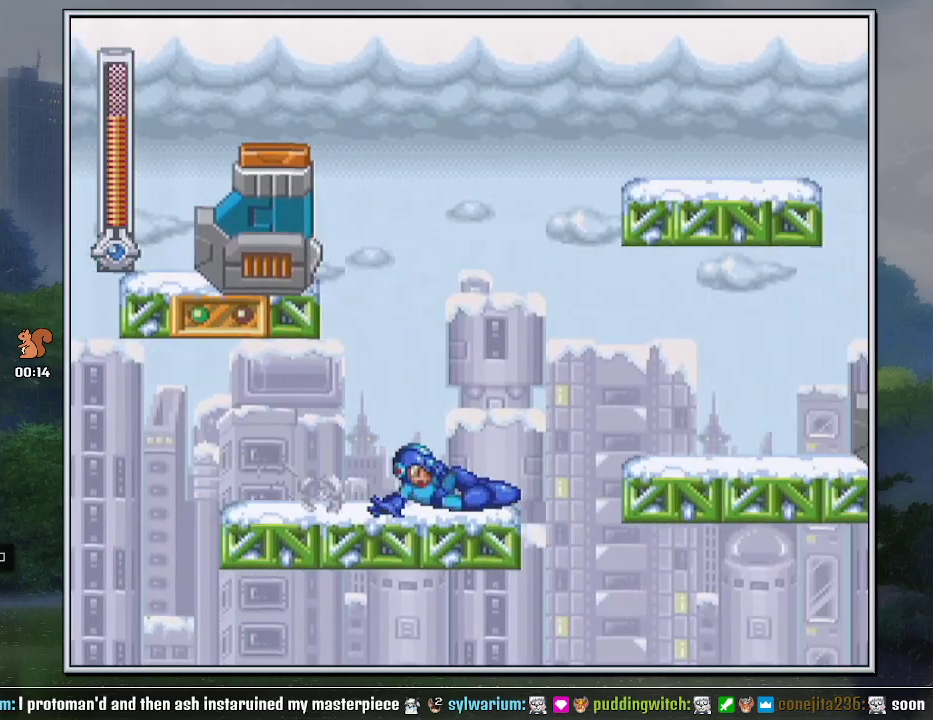
{"buttons": ["B", "DPAD_DOWN", "DPAD_RIGHT"], "events": [[150, "B", "down"], [267, "B", "up"], [400, "DPAD_DOWN", "down"], [483, "B", "down"]]}
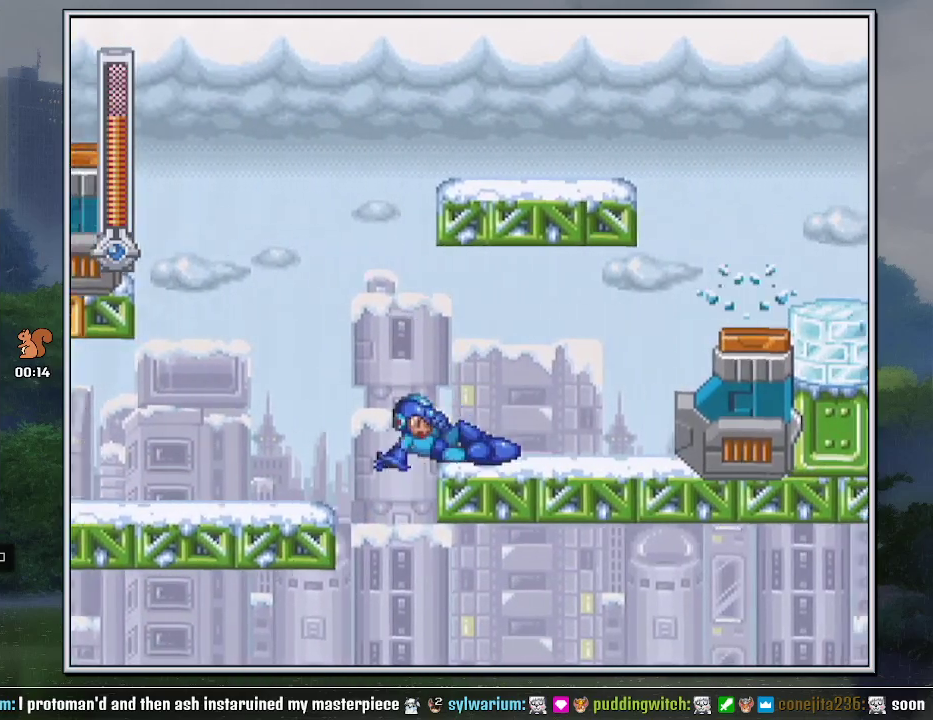
{"buttons": ["B", "DPAD_RIGHT"], "events": [[50, "B", "up"], [50, "DPAD_DOWN", "up"], [267, "B", "down"]]}
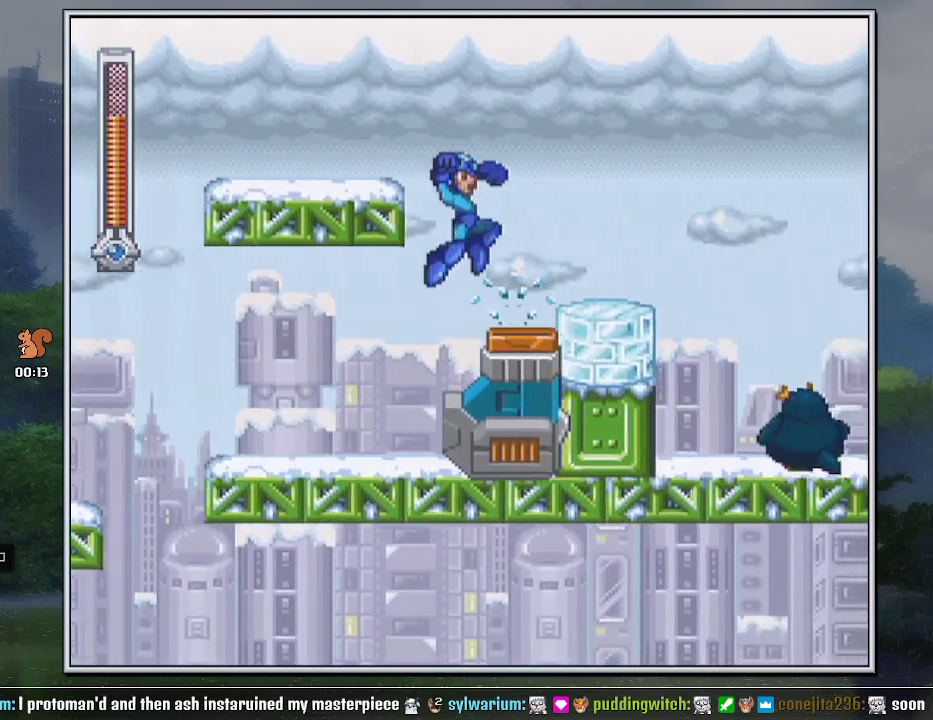
{"buttons": ["DPAD_RIGHT"], "events": [[83, "B", "up"], [200, "DPAD_DOWN", "down"], [300, "B", "down"], [367, "DPAD_DOWN", "up"], [400, "B", "up"]]}
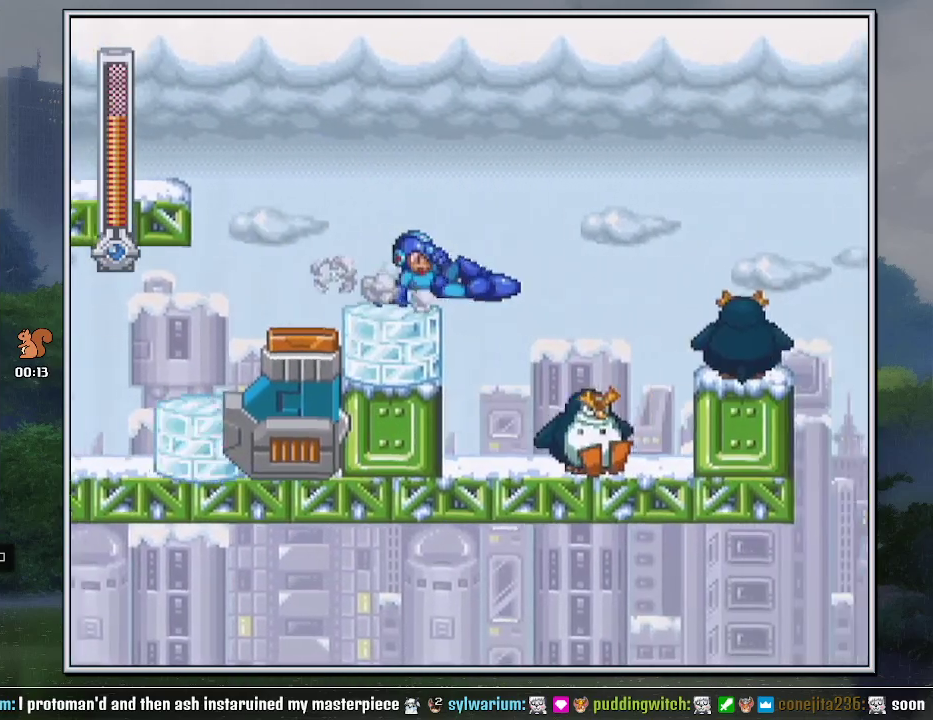
{"buttons": ["Y", "DPAD_RIGHT"]}
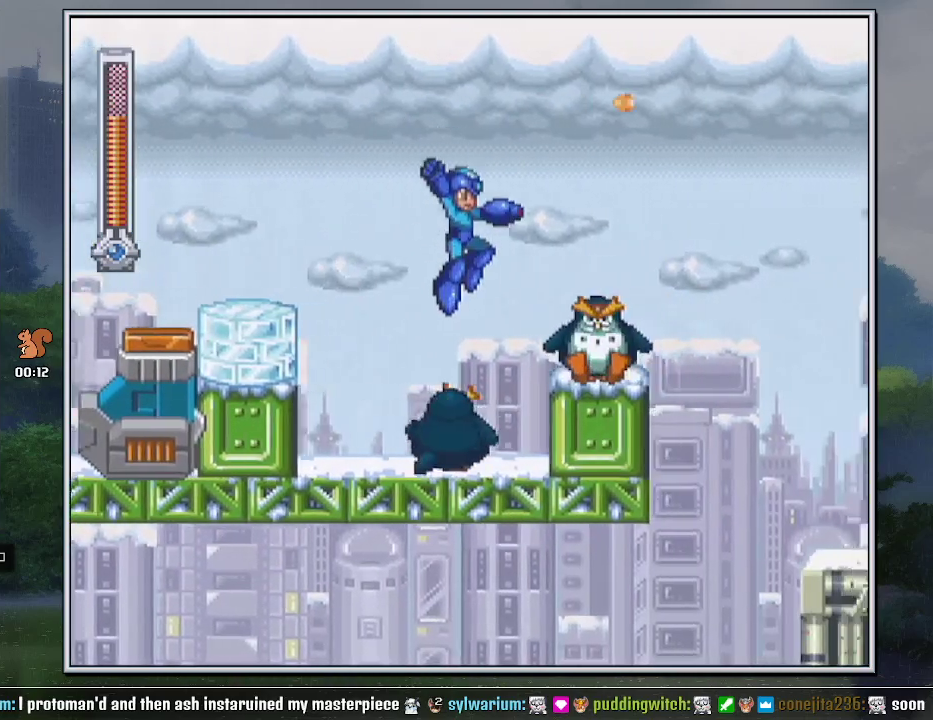
{"buttons": ["B", "Y", "DPAD_DOWN", "DPAD_RIGHT"], "events": [[50, "DPAD_DOWN", "down"], [50, "DPAD_RIGHT", "up"], [83, "DPAD_LEFT", "down"], [133, "DPAD_LEFT", "up"], [133, "DPAD_RIGHT", "down"], [183, "DPAD_DOWN", "up"], [417, "DPAD_DOWN", "down"], [483, "B", "down"]]}
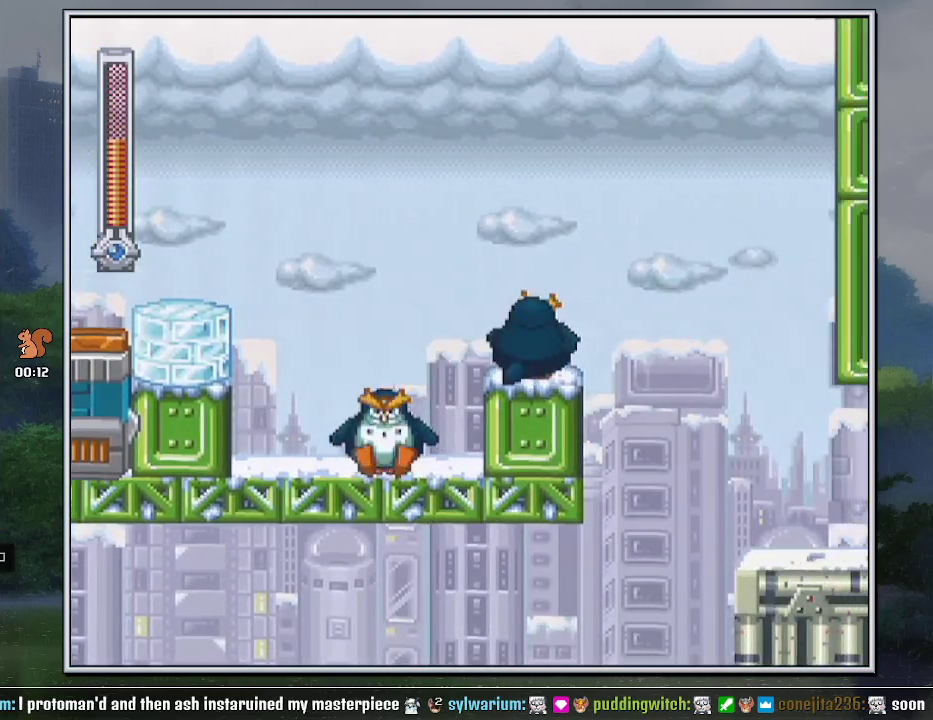
{"buttons": ["Y", "DPAD_DOWN", "DPAD_RIGHT"], "events": [[117, "B", "up"]]}
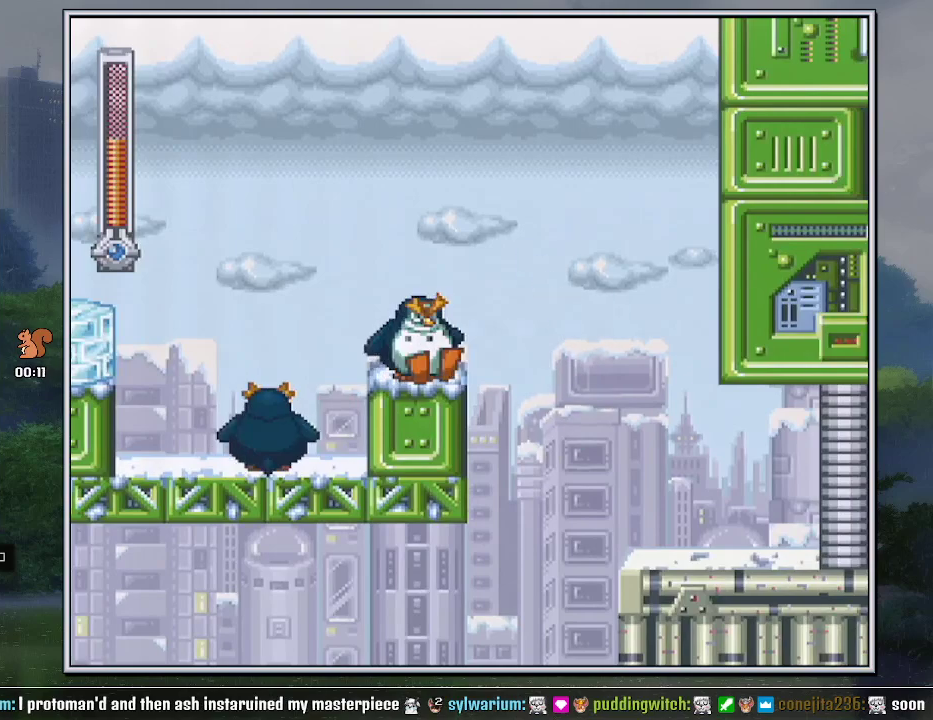
{"buttons": ["Y", "DPAD_DOWN", "DPAD_RIGHT"], "events": [[183, "B", "down"], [433, "B", "up"]]}
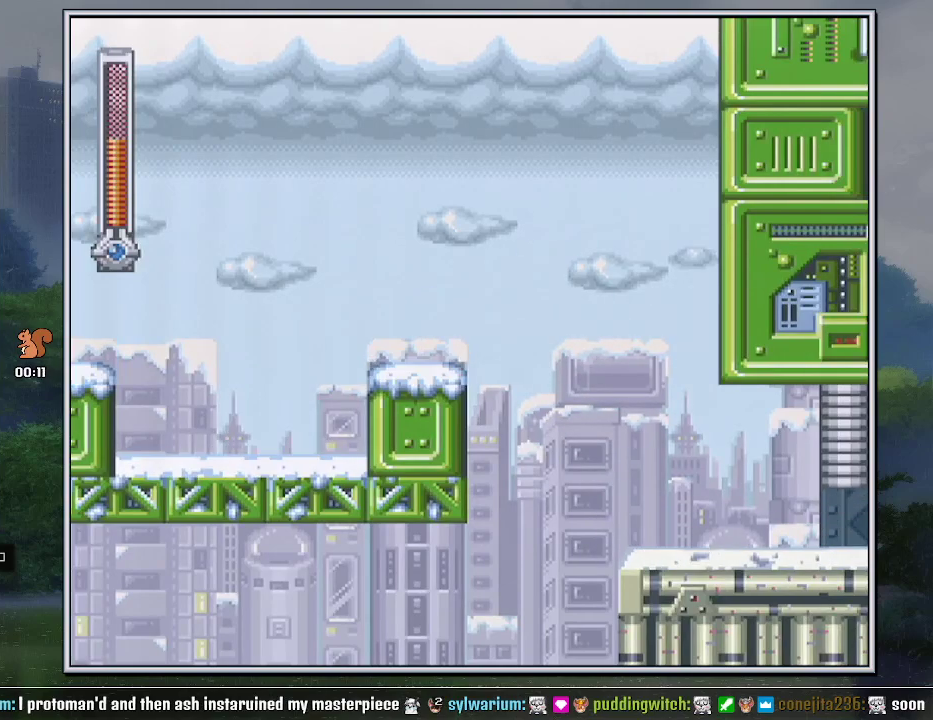
{"buttons": ["Y", "DPAD_DOWN", "DPAD_RIGHT"], "events": []}
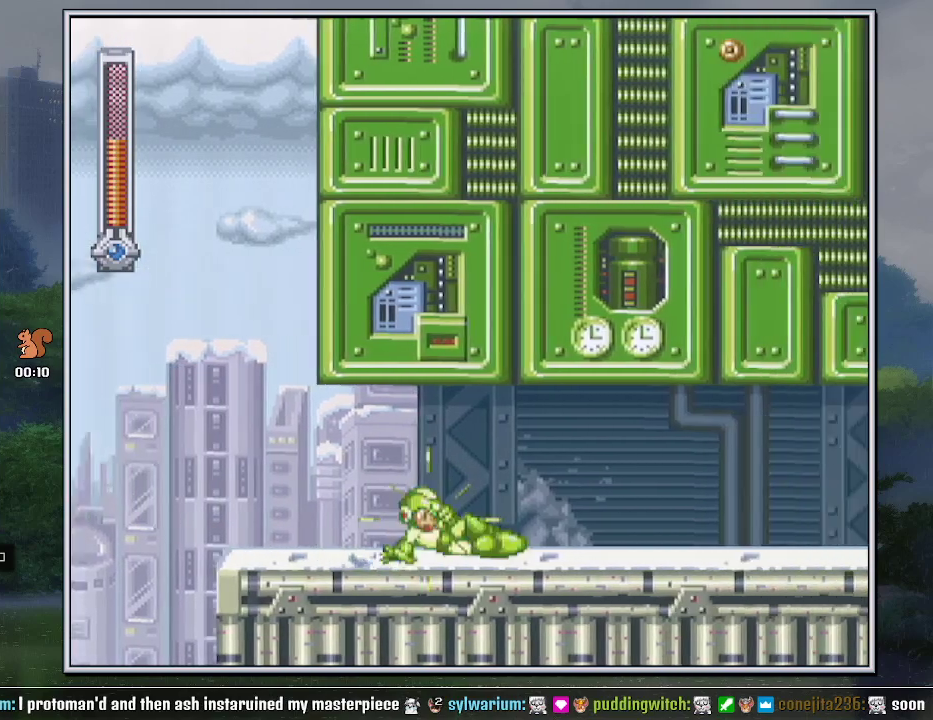
{"buttons": ["Y", "DPAD_DOWN", "DPAD_RIGHT"], "events": []}
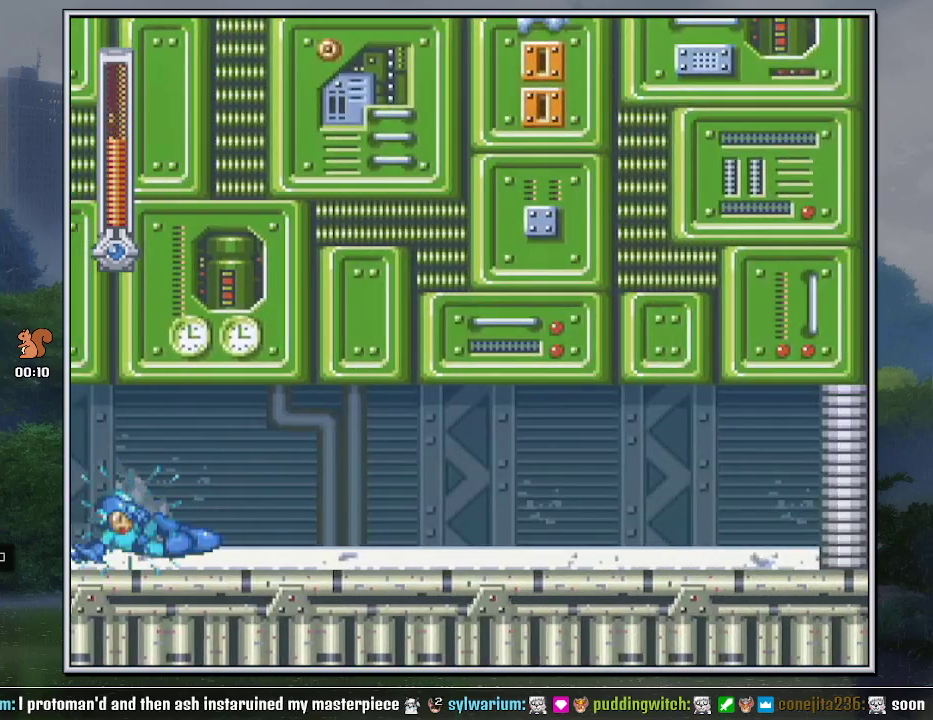
{"buttons": ["Y", "DPAD_DOWN", "DPAD_RIGHT"], "events": []}
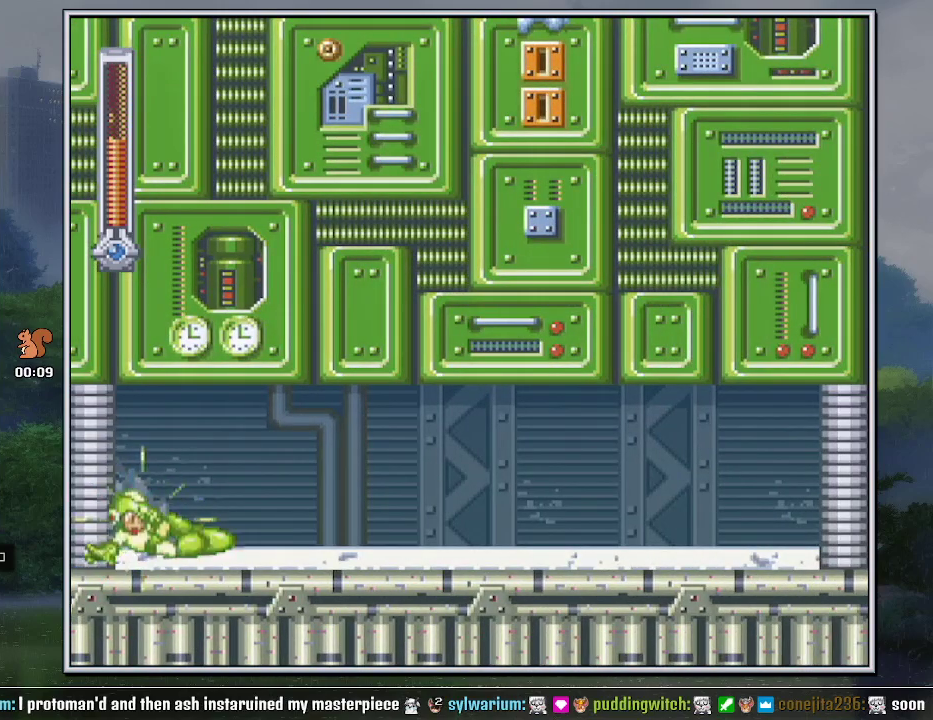
{"buttons": ["Y", "DPAD_DOWN", "DPAD_RIGHT"], "events": [[367, "B", "down"], [450, "B", "up"]]}
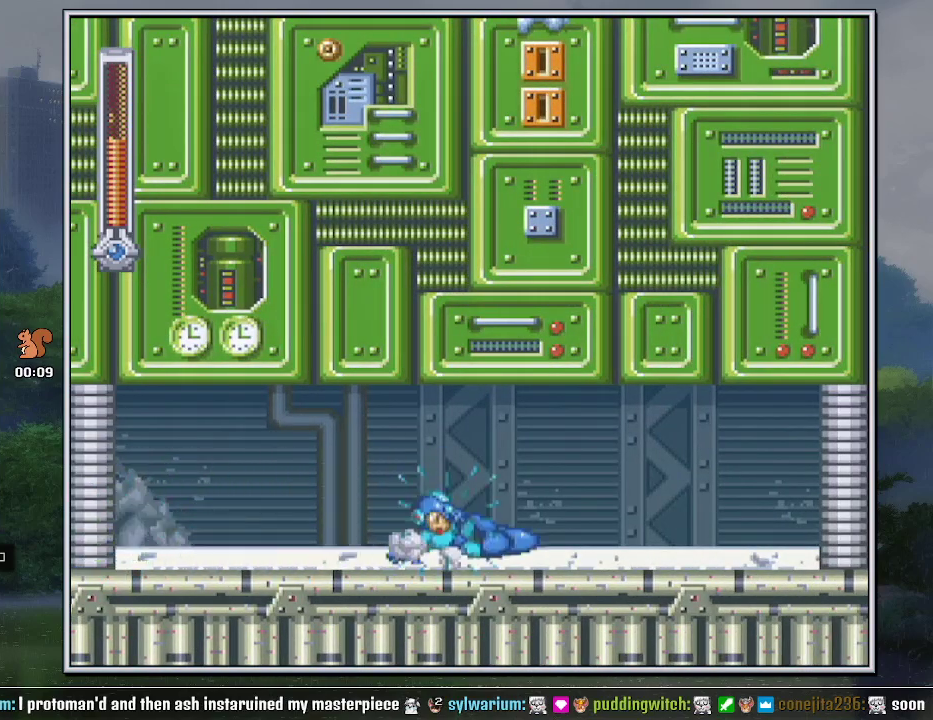
{"buttons": ["B", "Y", "DPAD_DOWN", "DPAD_RIGHT"], "events": [[483, "B", "down"]]}
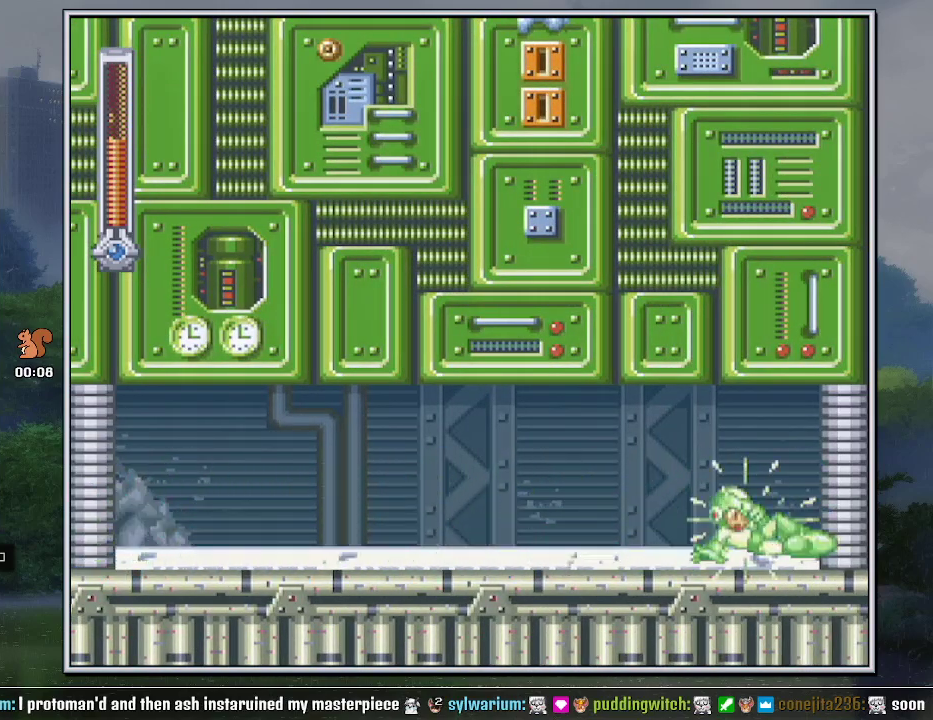
{"buttons": ["Y"], "events": [[50, "B", "up"], [117, "B", "down"], [167, "B", "up"], [233, "DPAD_DOWN", "up"], [300, "DPAD_RIGHT", "up"]]}
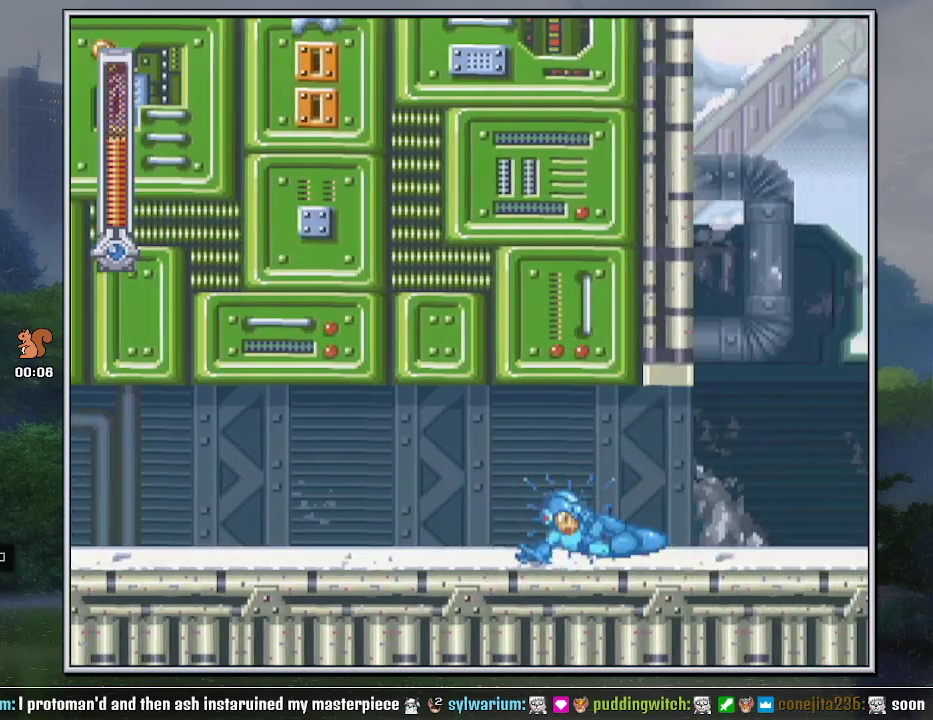
{"buttons": ["Y"], "events": []}
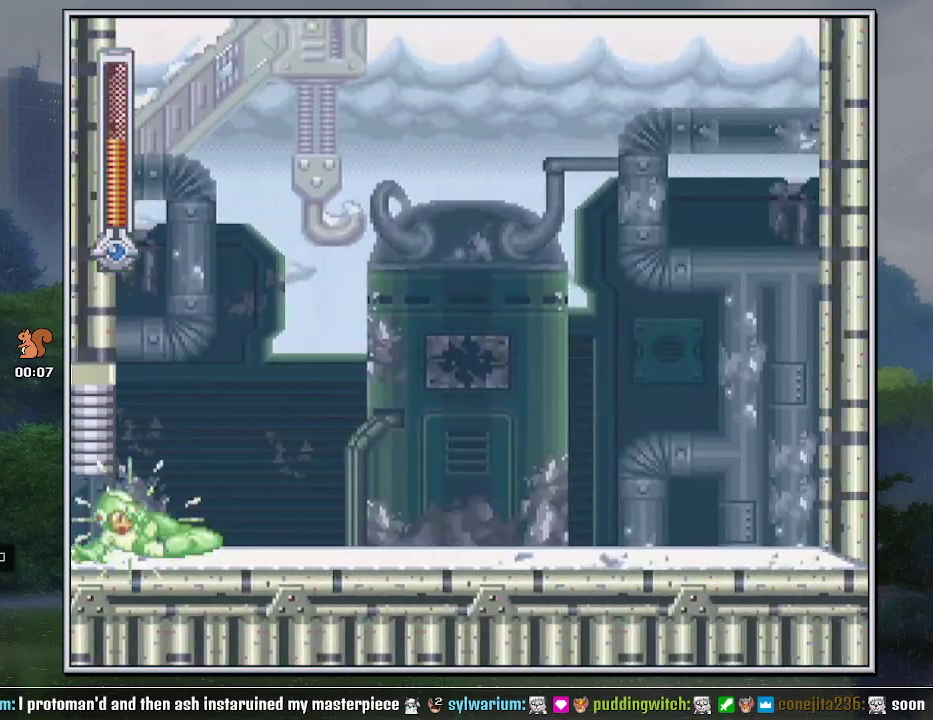
{"buttons": ["Y"], "events": []}
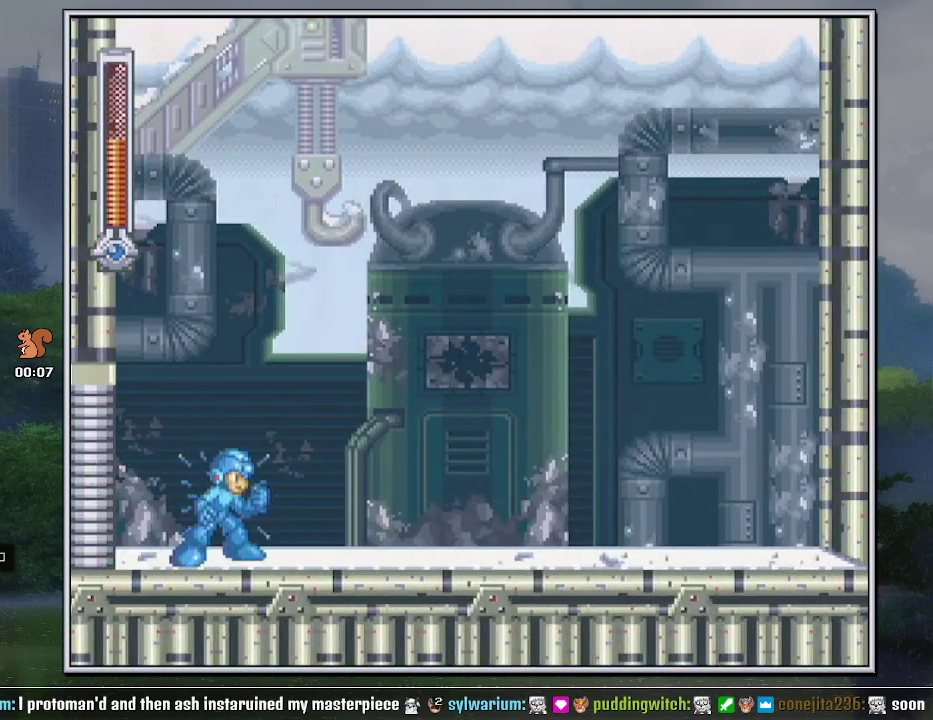
{"buttons": ["Y"], "events": []}
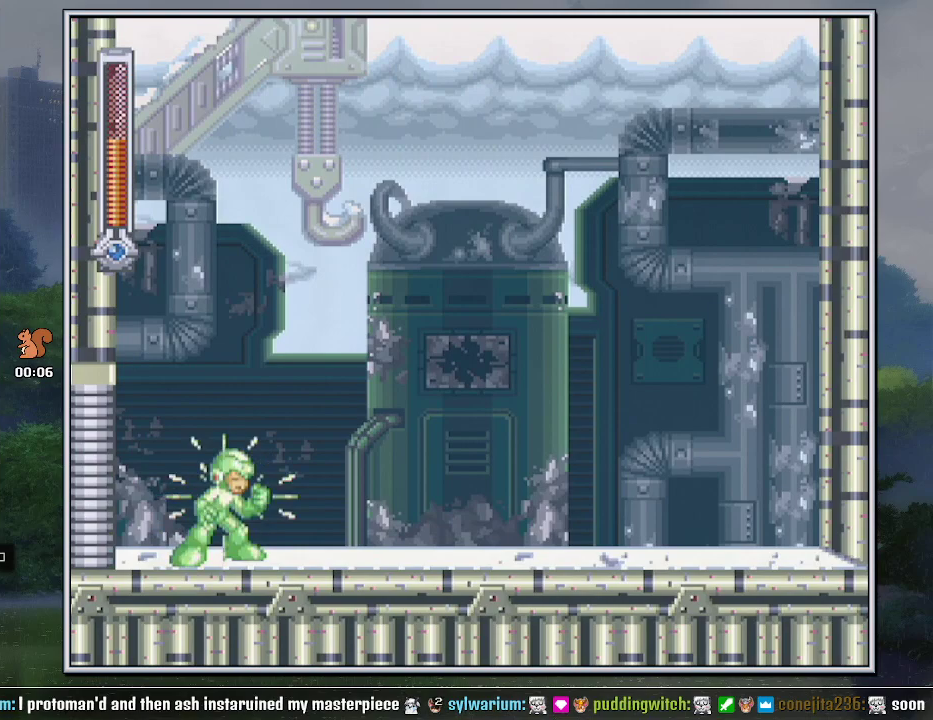
{"buttons": ["Y"], "events": []}
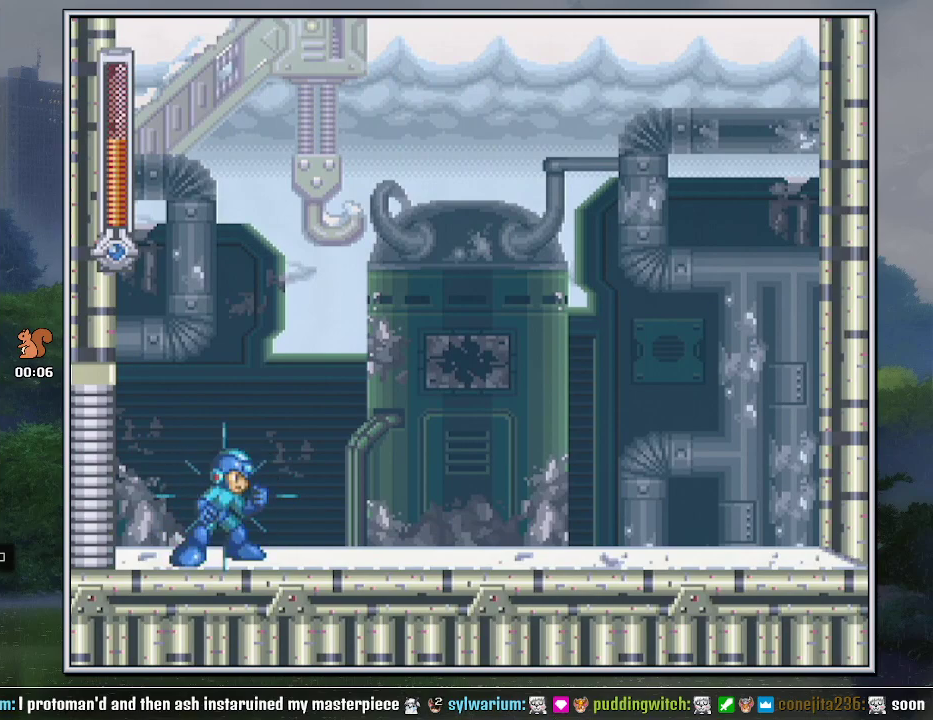
{"buttons": ["Y"], "events": []}
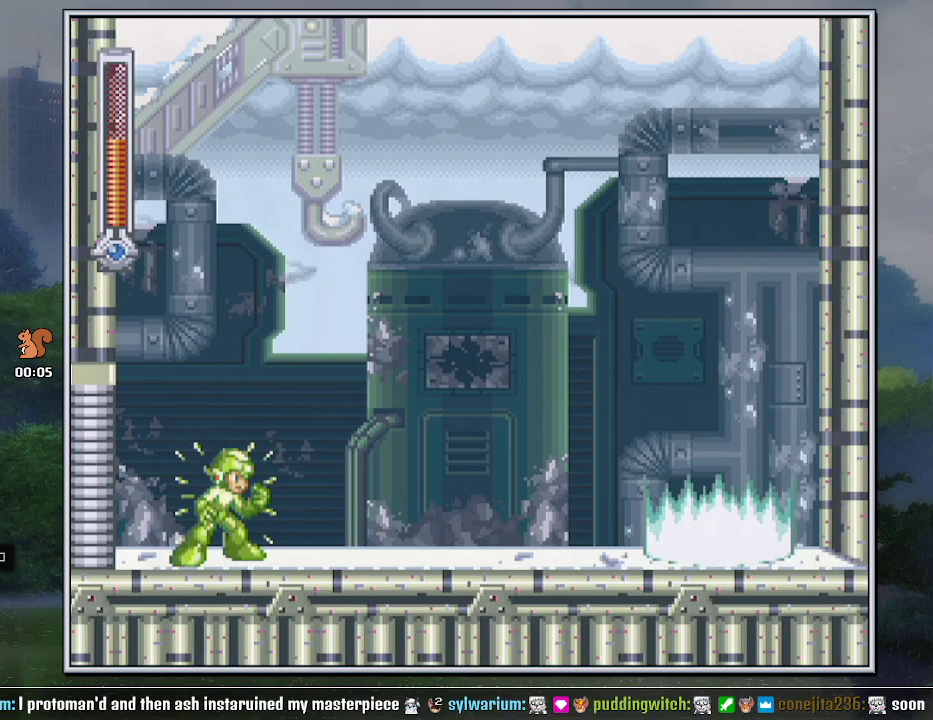
{"buttons": ["Y"], "events": []}
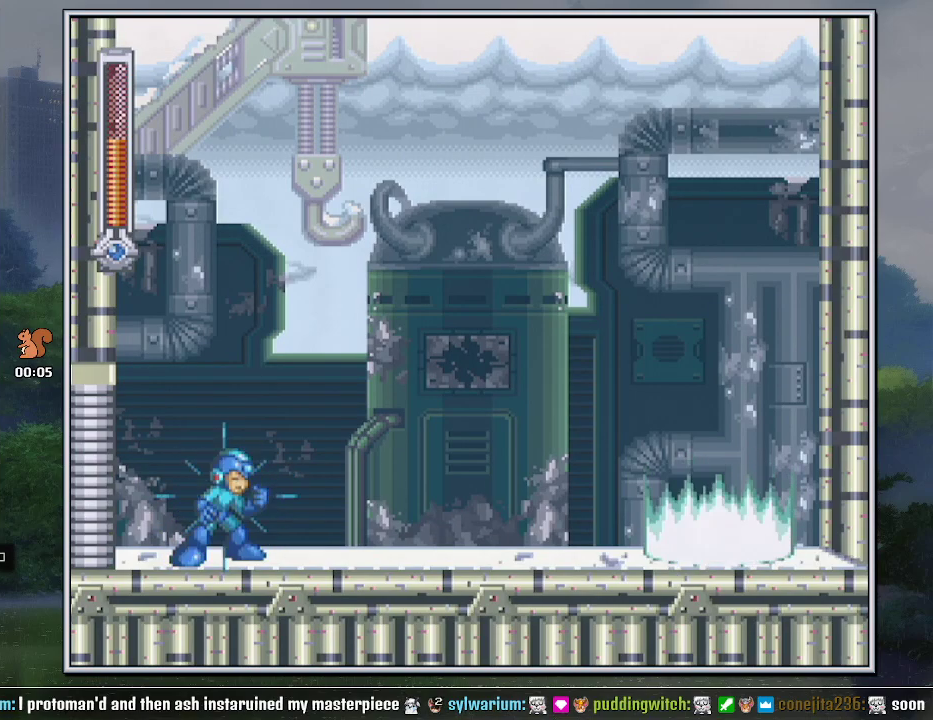
{"buttons": ["Y"], "events": []}
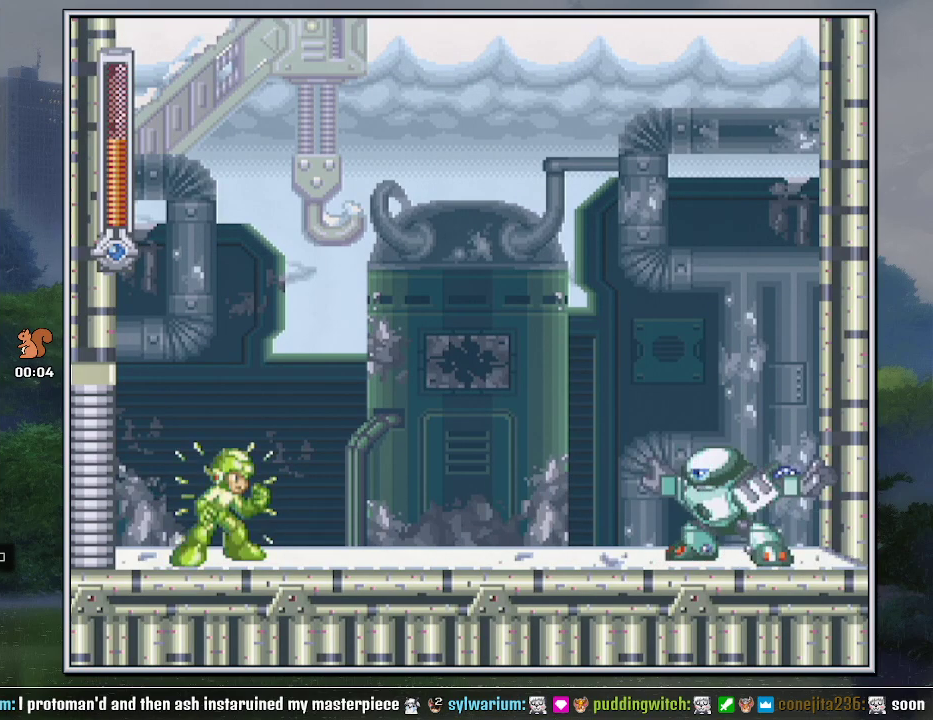
{"buttons": ["Y"], "events": []}